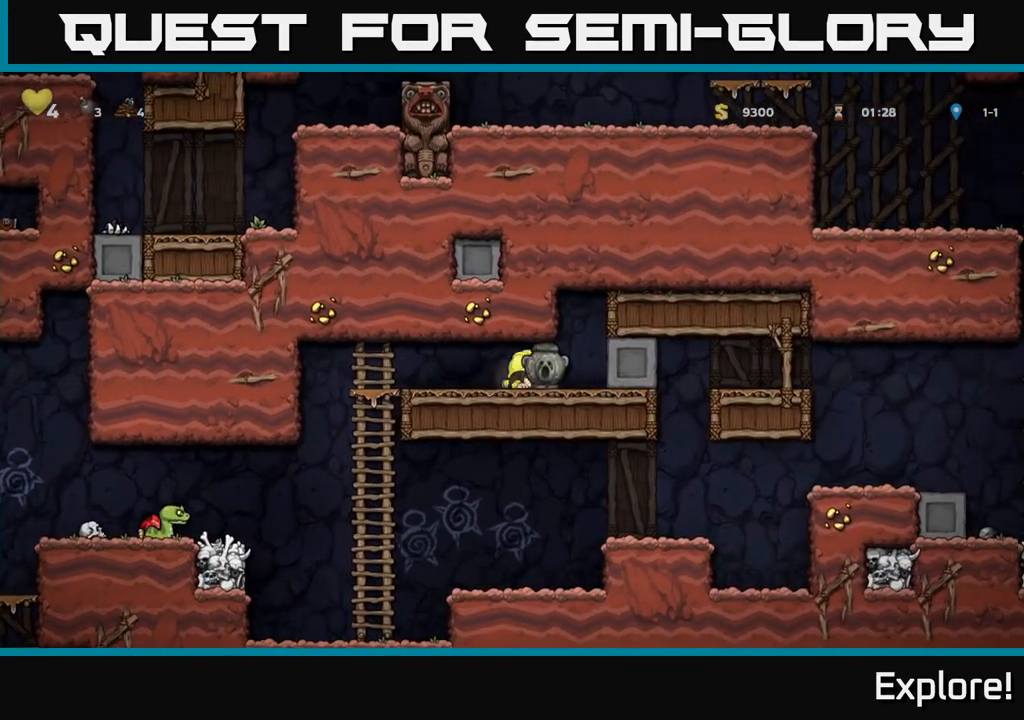
Gameplay with a controller (Xbox layout); each line is a JSON object with the inputs held at the frame after it. "events" lists button and stick changes between this image and that frame as [ms after this image, input, new state], when the widget could be followed in between.
{"buttons": ["DPAD_DOWN"], "left_stick": "center", "right_stick": "center", "events": [[17, "DPAD_DOWN", "up"], [17, "X", "up"], [383, "DPAD_DOWN", "down"], [383, "DPAD_LEFT", "up"]]}
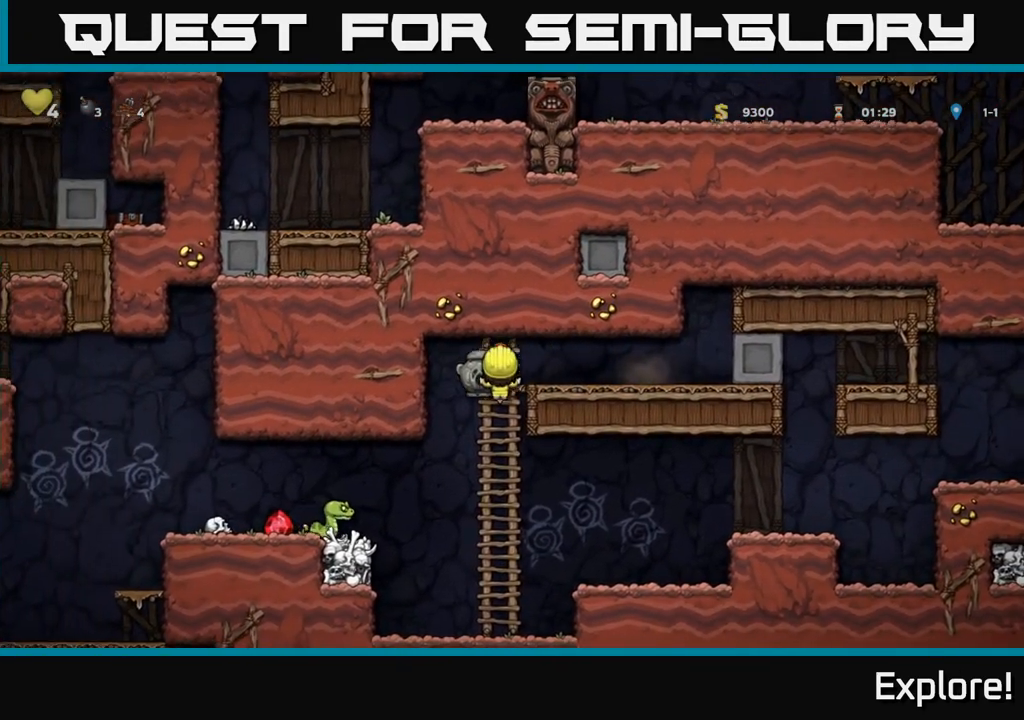
{"buttons": ["DPAD_DOWN"], "left_stick": "center", "right_stick": "center", "events": []}
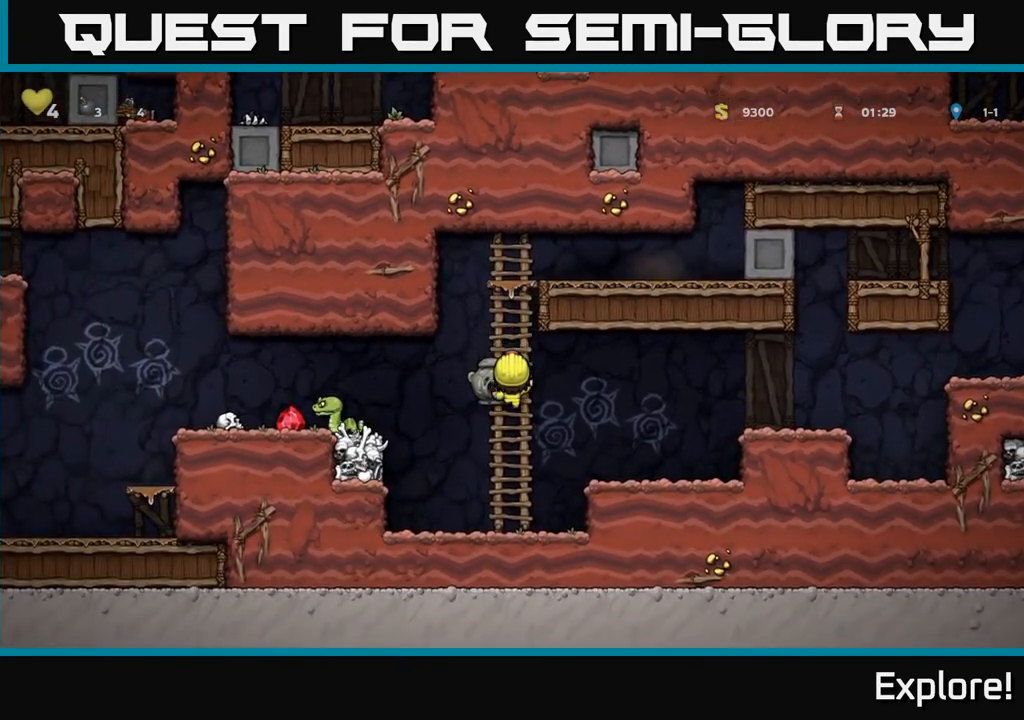
{"buttons": ["DPAD_LEFT"], "left_stick": "center", "right_stick": "center", "events": [[183, "DPAD_DOWN", "up"], [233, "A", "down"], [233, "DPAD_LEFT", "down"], [350, "A", "up"]]}
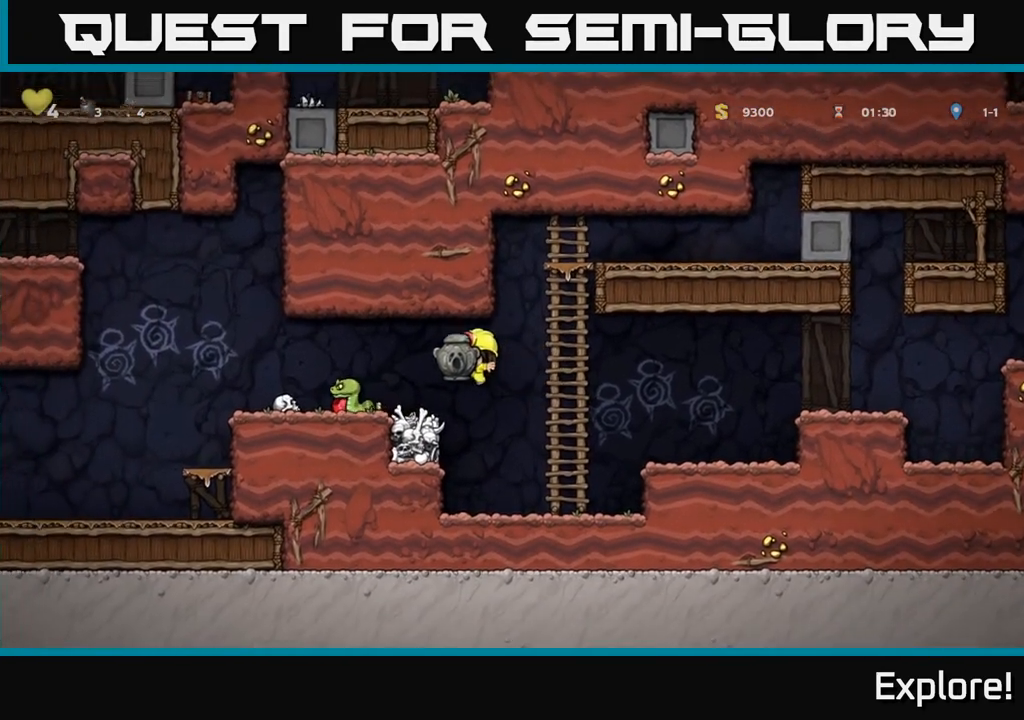
{"buttons": [], "left_stick": "center", "right_stick": "center", "events": [[33, "DPAD_LEFT", "up"], [233, "A", "down"], [233, "DPAD_LEFT", "down"], [333, "A", "up"], [500, "DPAD_LEFT", "up"]]}
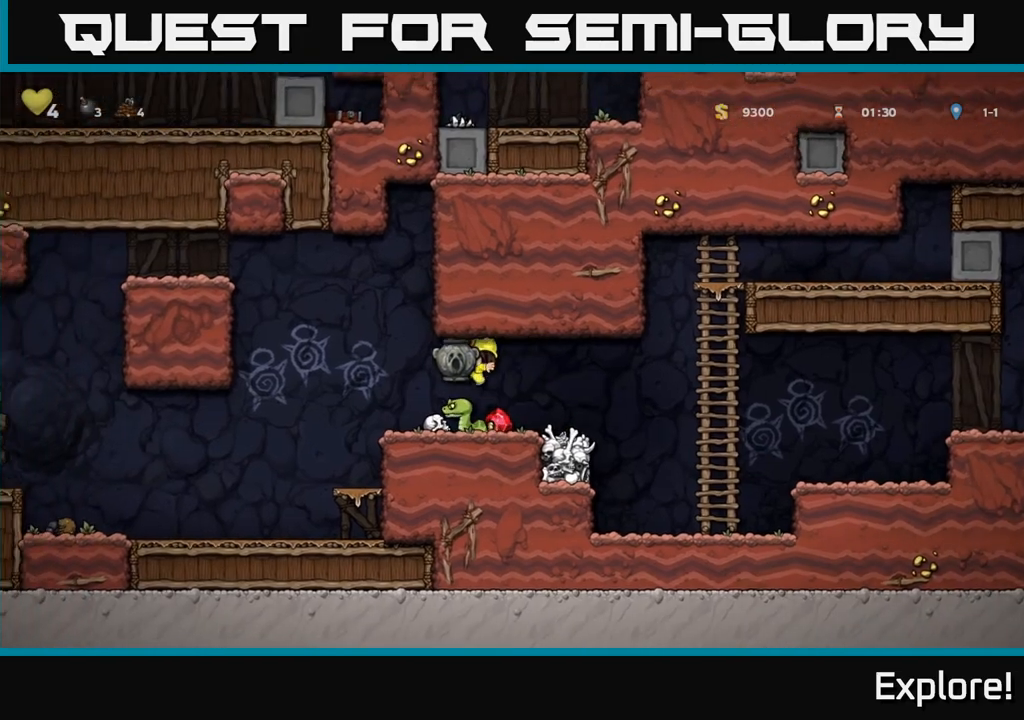
{"buttons": ["DPAD_LEFT"], "left_stick": "center", "right_stick": "center", "events": [[100, "DPAD_RIGHT", "down"], [300, "DPAD_RIGHT", "up"], [367, "DPAD_LEFT", "down"]]}
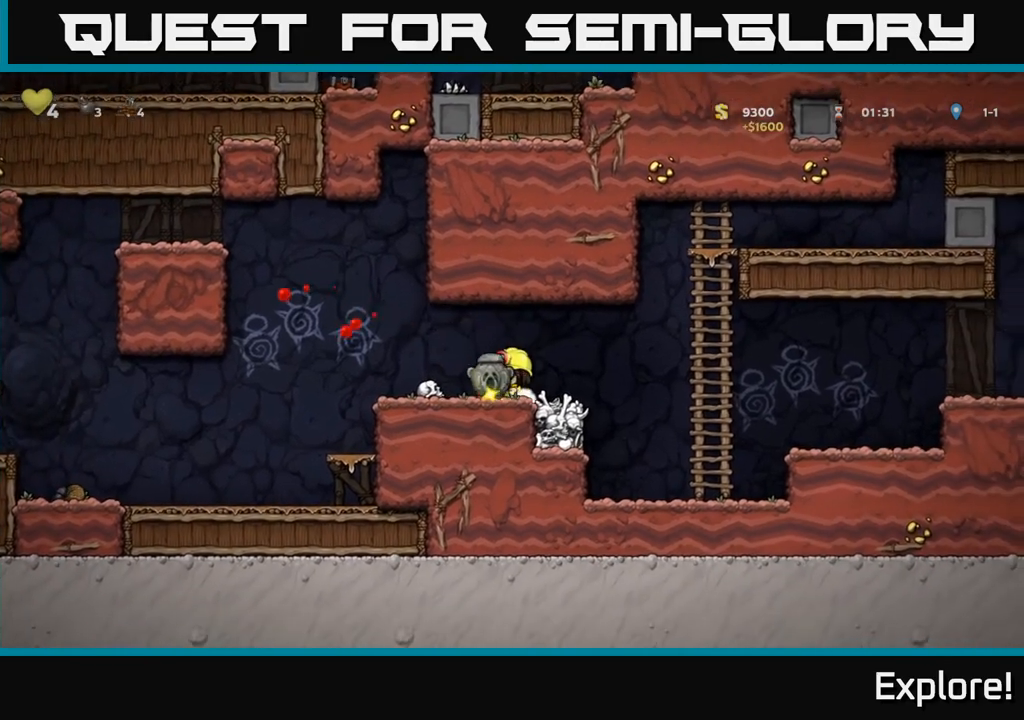
{"buttons": ["DPAD_LEFT"], "left_stick": "center", "right_stick": "center", "events": [[233, "A", "down"], [283, "A", "up"]]}
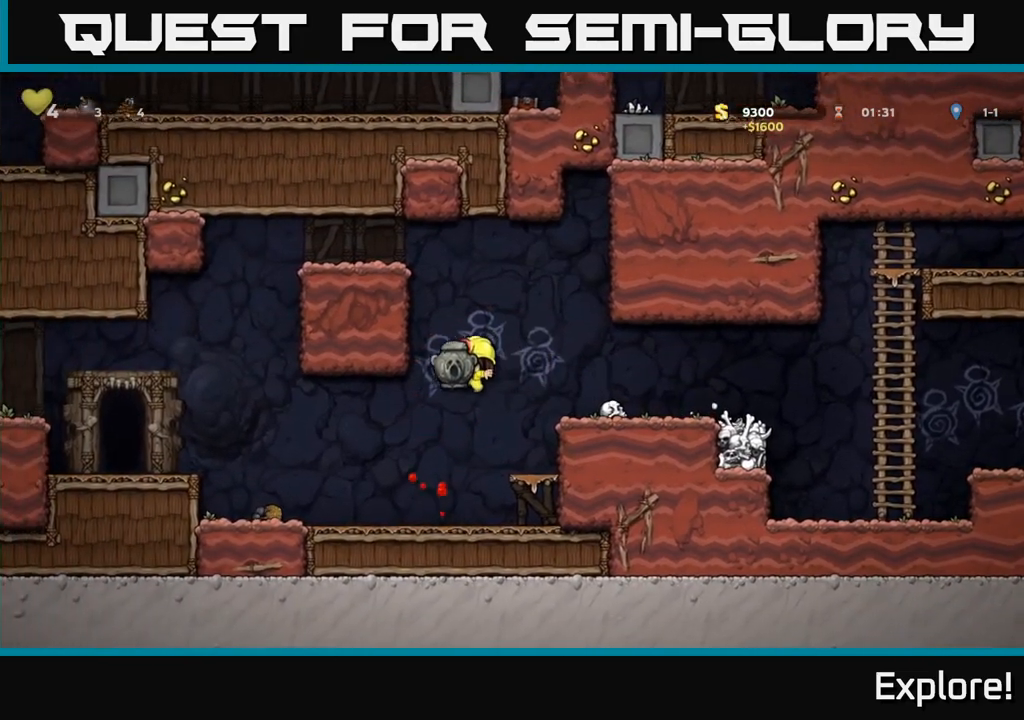
{"buttons": ["DPAD_LEFT"], "left_stick": "center", "right_stick": "center", "events": [[333, "A", "down"], [467, "A", "up"]]}
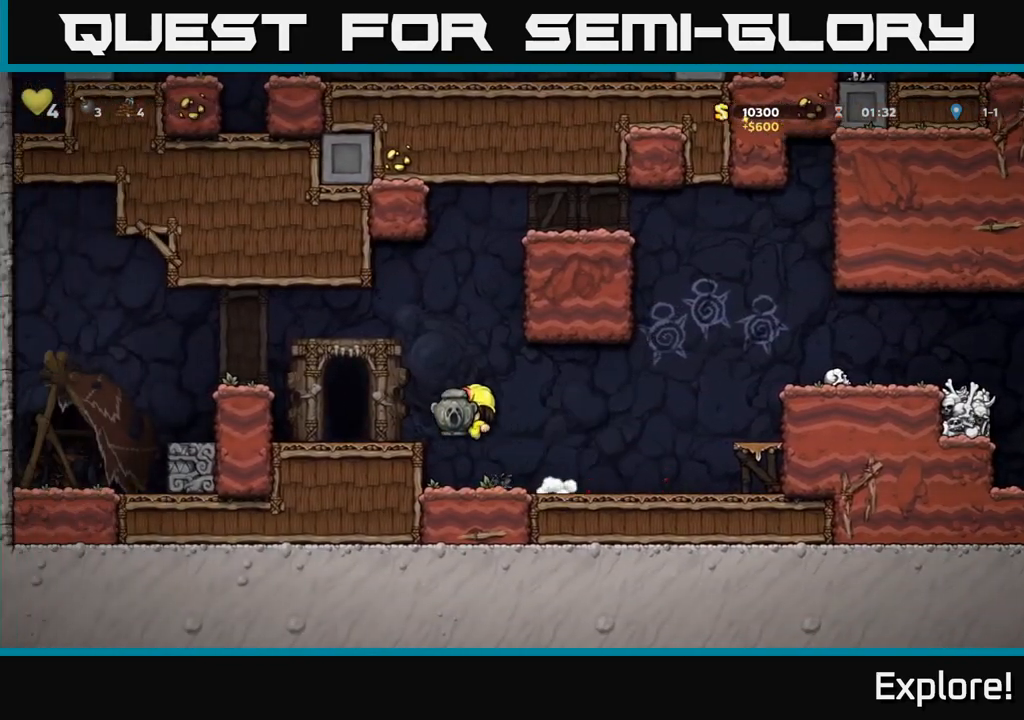
{"buttons": ["DPAD_LEFT"], "left_stick": "center", "right_stick": "center", "events": [[133, "X", "down"], [183, "DPAD_LEFT", "up"], [217, "X", "up"], [367, "DPAD_LEFT", "down"]]}
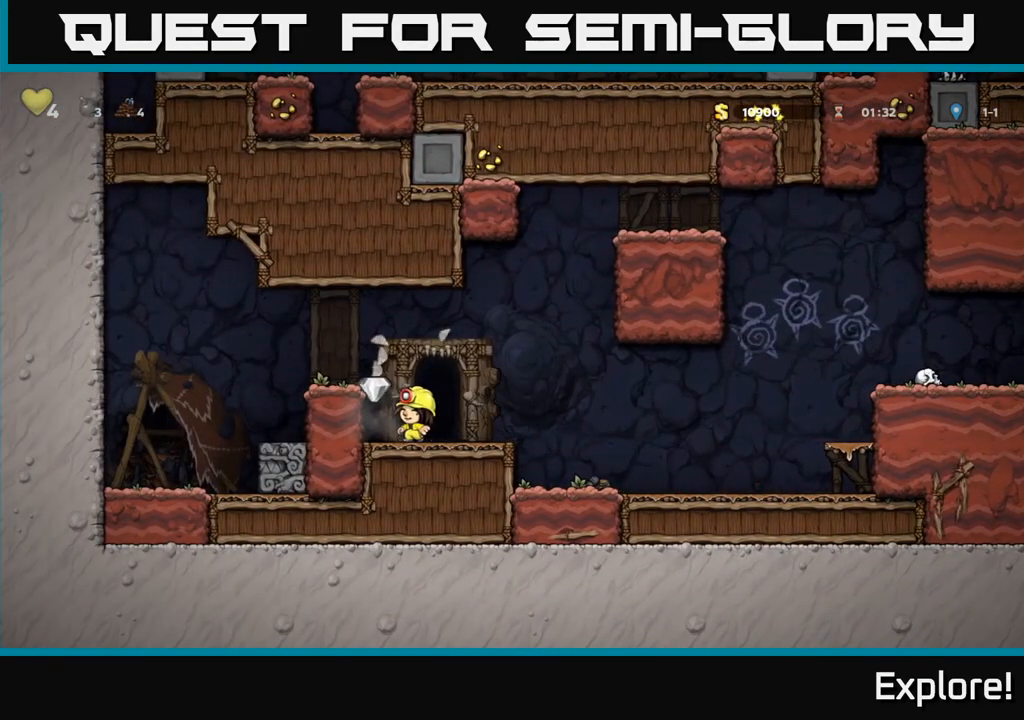
{"buttons": ["DPAD_RIGHT"], "left_stick": "center", "right_stick": "center", "events": [[50, "DPAD_LEFT", "up"], [117, "DPAD_RIGHT", "down"]]}
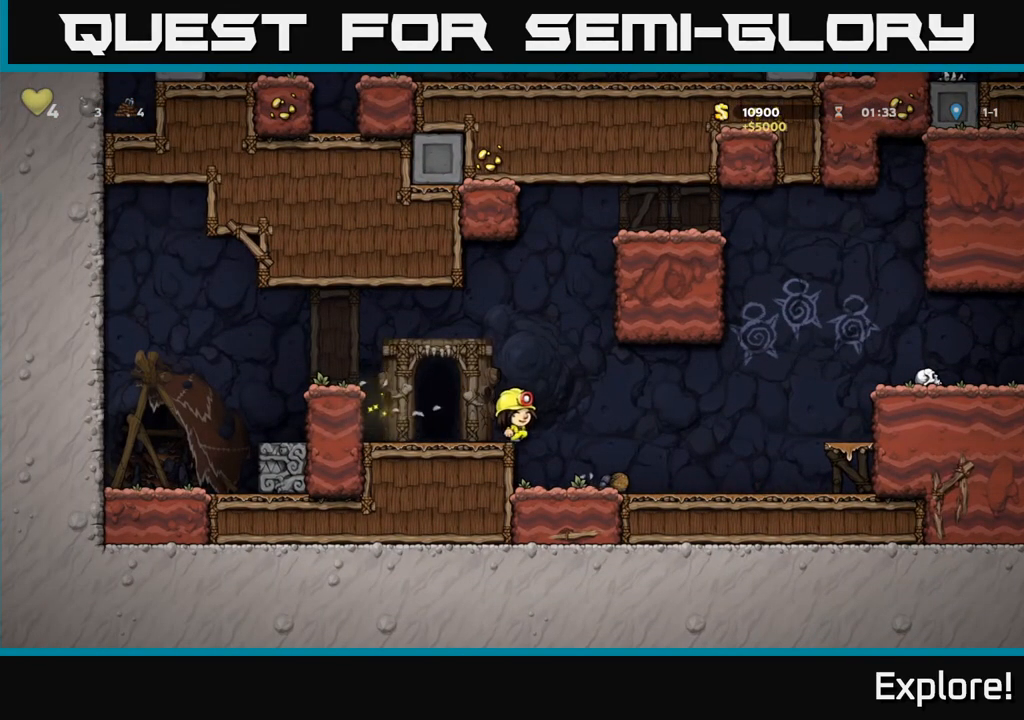
{"buttons": ["A", "DPAD_RIGHT"], "left_stick": "center", "right_stick": "center", "events": [[400, "A", "down"]]}
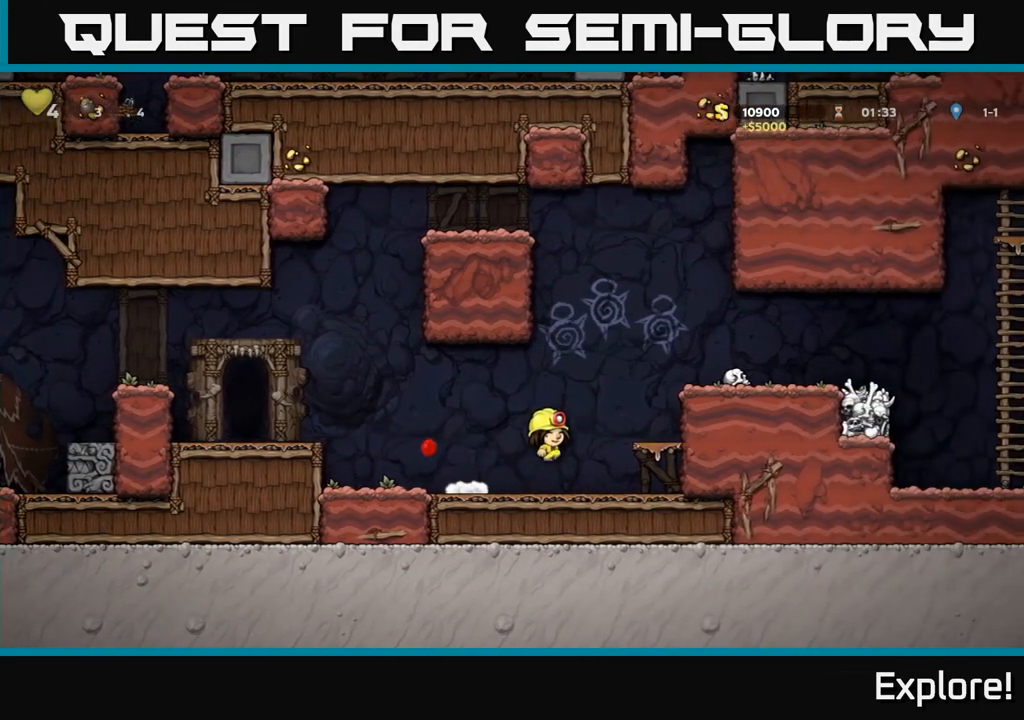
{"buttons": [], "left_stick": "center", "right_stick": "center", "events": [[150, "A", "up"], [317, "A", "down"], [400, "A", "up"], [500, "DPAD_RIGHT", "up"]]}
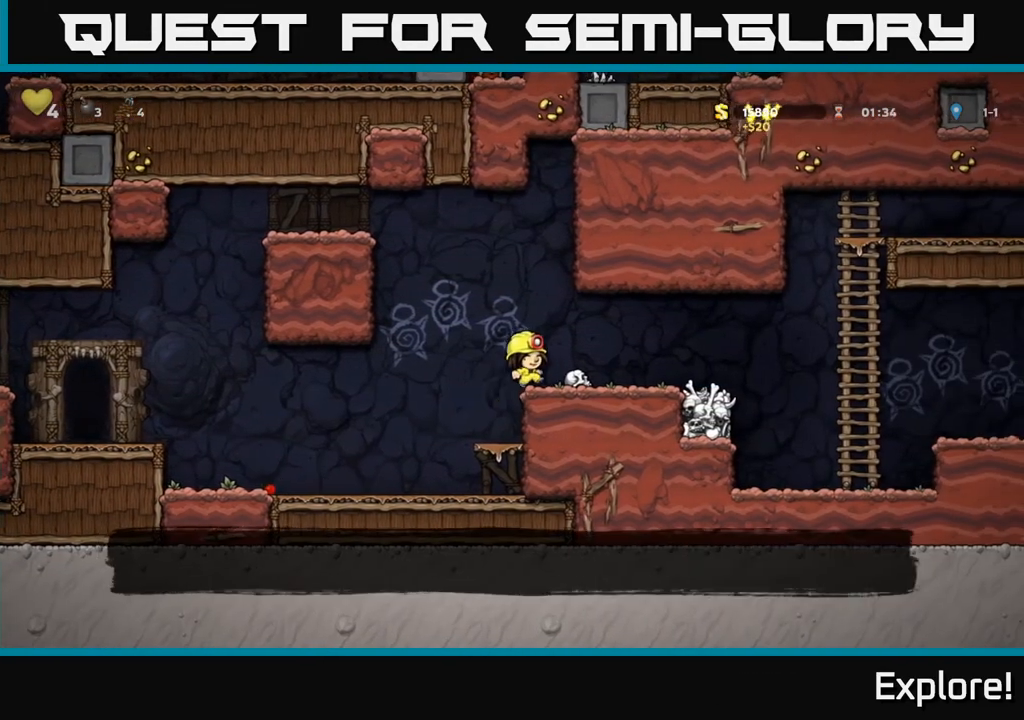
{"buttons": ["DPAD_LEFT"], "left_stick": "center", "right_stick": "center", "events": [[100, "DPAD_DOWN", "down"], [233, "X", "down"], [283, "X", "up"], [300, "DPAD_DOWN", "up"], [350, "DPAD_LEFT", "down"]]}
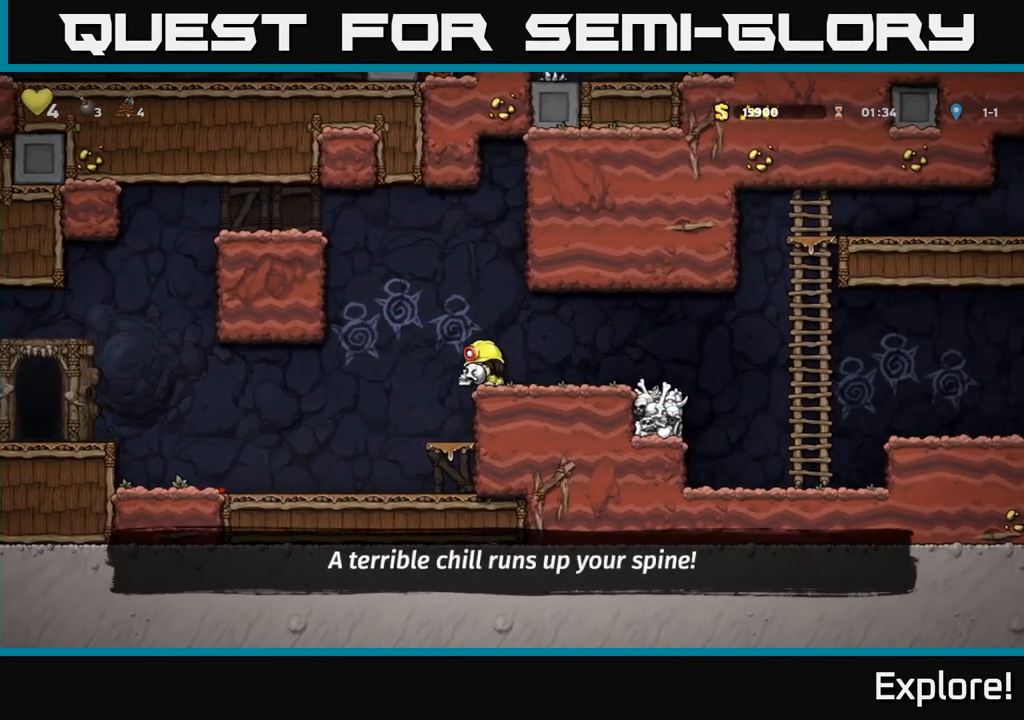
{"buttons": ["DPAD_LEFT"], "left_stick": "center", "right_stick": "center", "events": []}
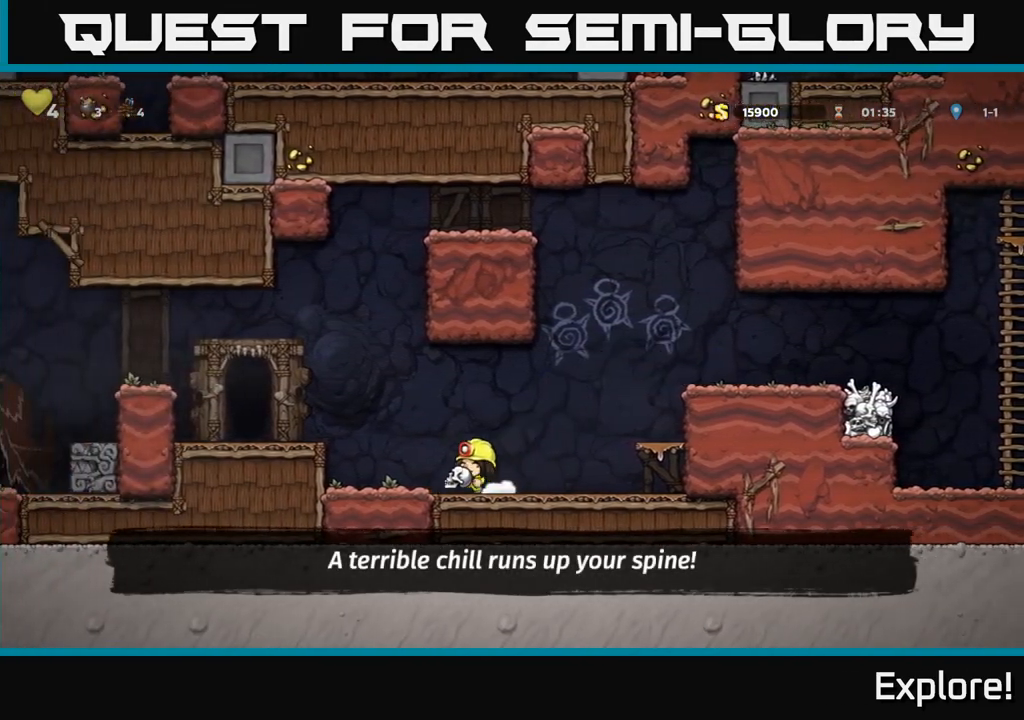
{"buttons": ["L2"], "left_stick": "center", "right_stick": "center", "events": [[33, "A", "down"], [200, "A", "up"], [417, "DPAD_LEFT", "up"], [500, "L2", "down"]]}
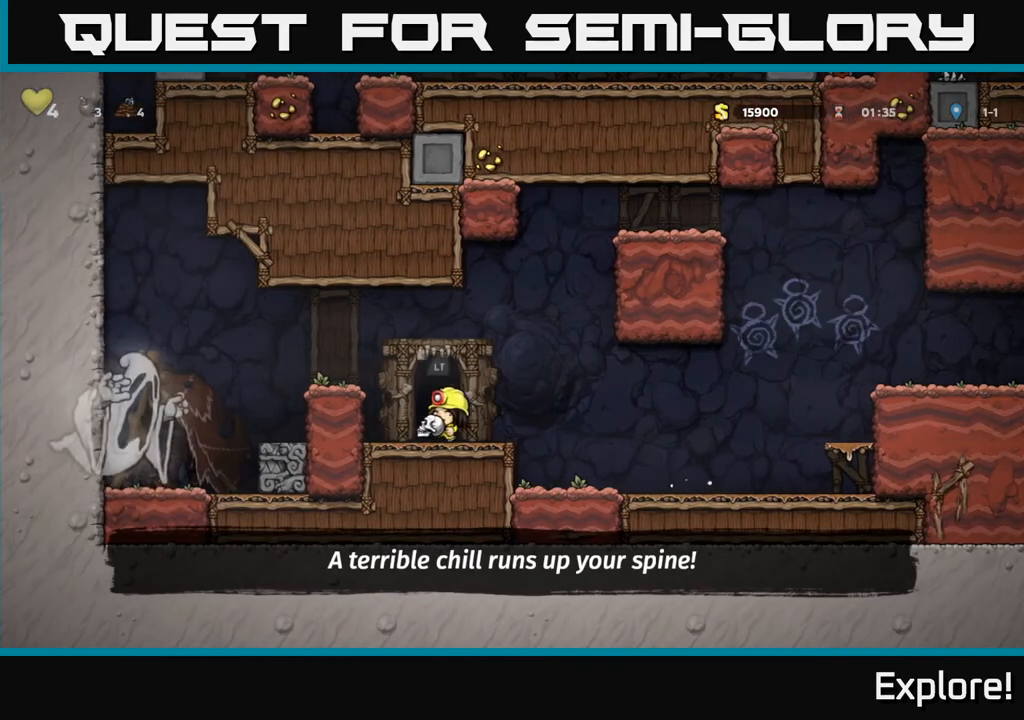
{"buttons": [], "left_stick": "center", "right_stick": "center", "events": [[83, "L2", "up"]]}
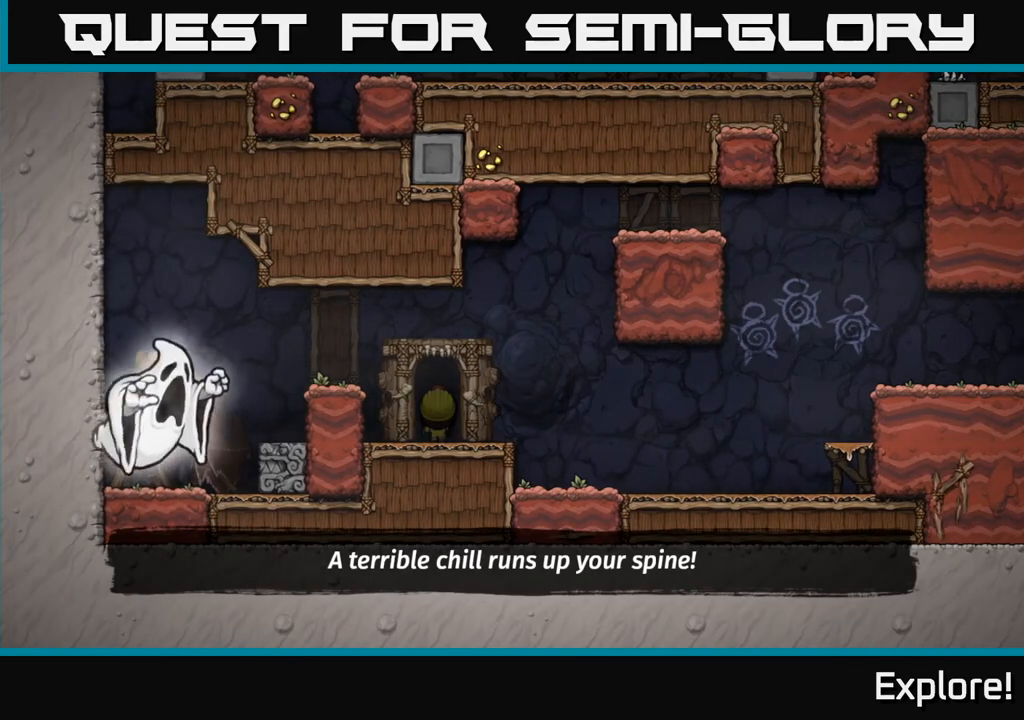
{"buttons": [], "left_stick": "center", "right_stick": "center", "events": []}
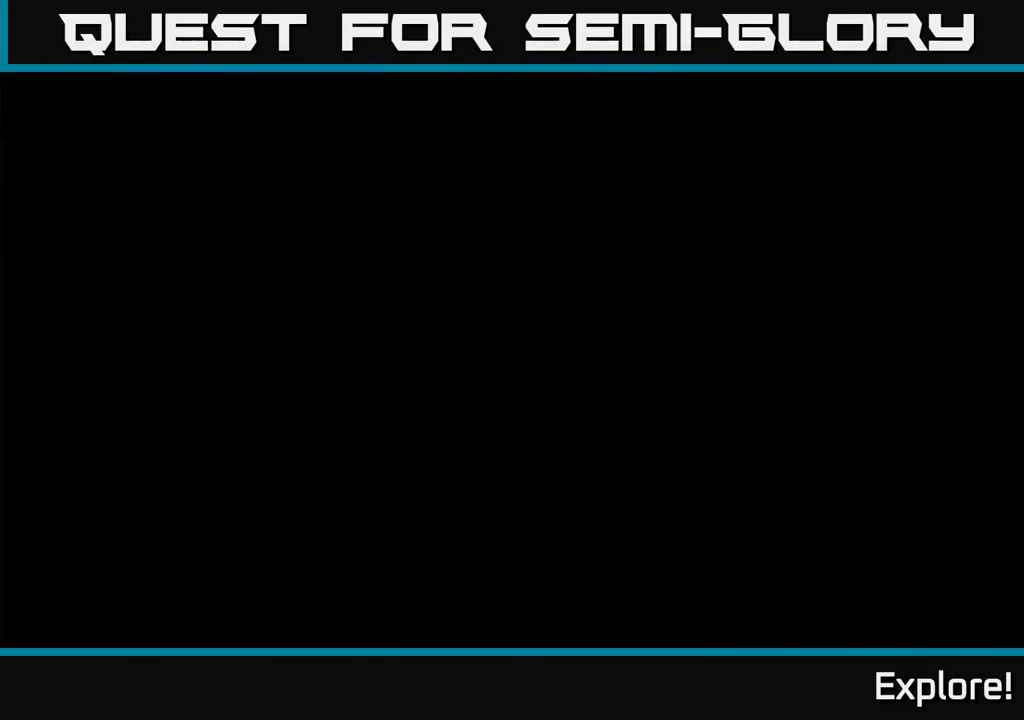
{"buttons": [], "left_stick": "center", "right_stick": "center", "events": []}
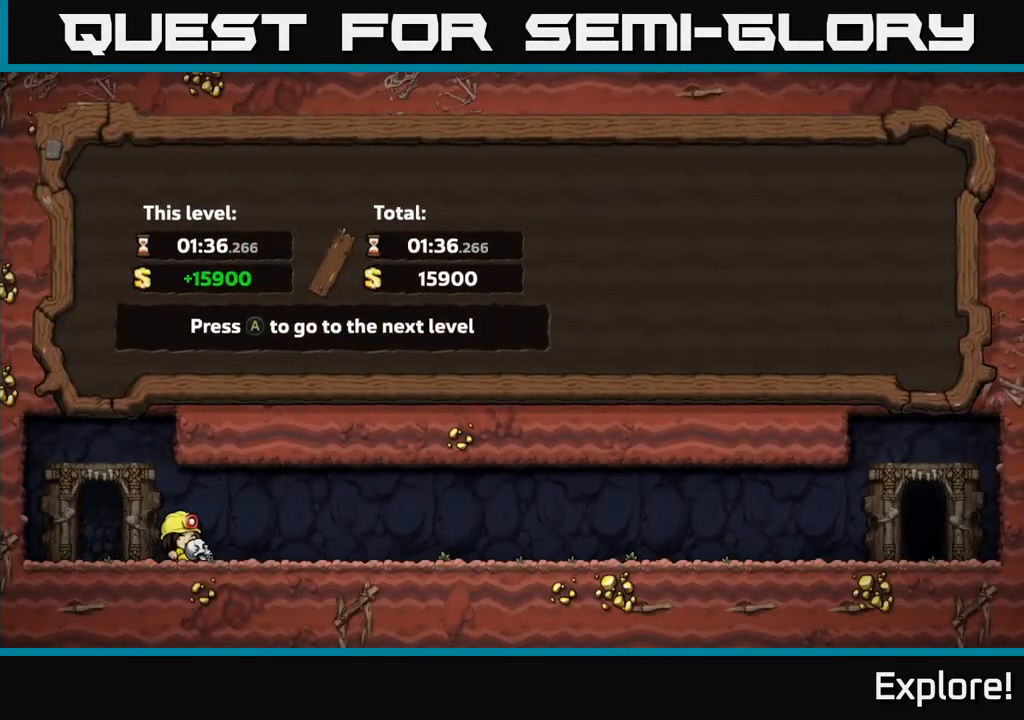
{"buttons": [], "left_stick": "center", "right_stick": "center", "events": []}
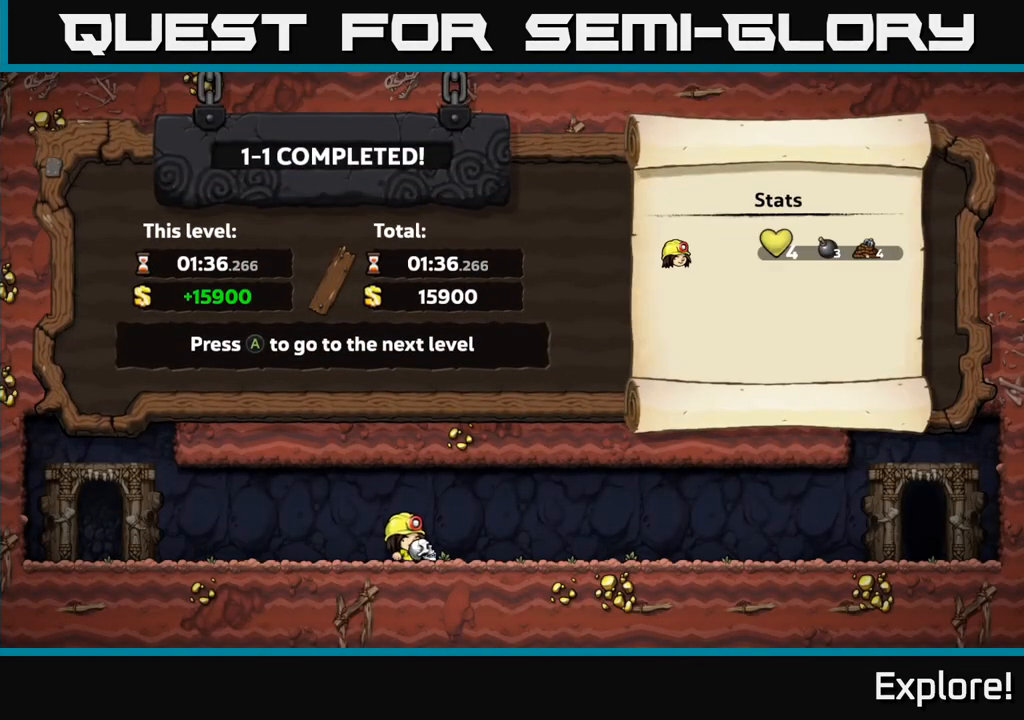
{"buttons": ["A"], "left_stick": "center", "right_stick": "center", "events": [[467, "A", "down"]]}
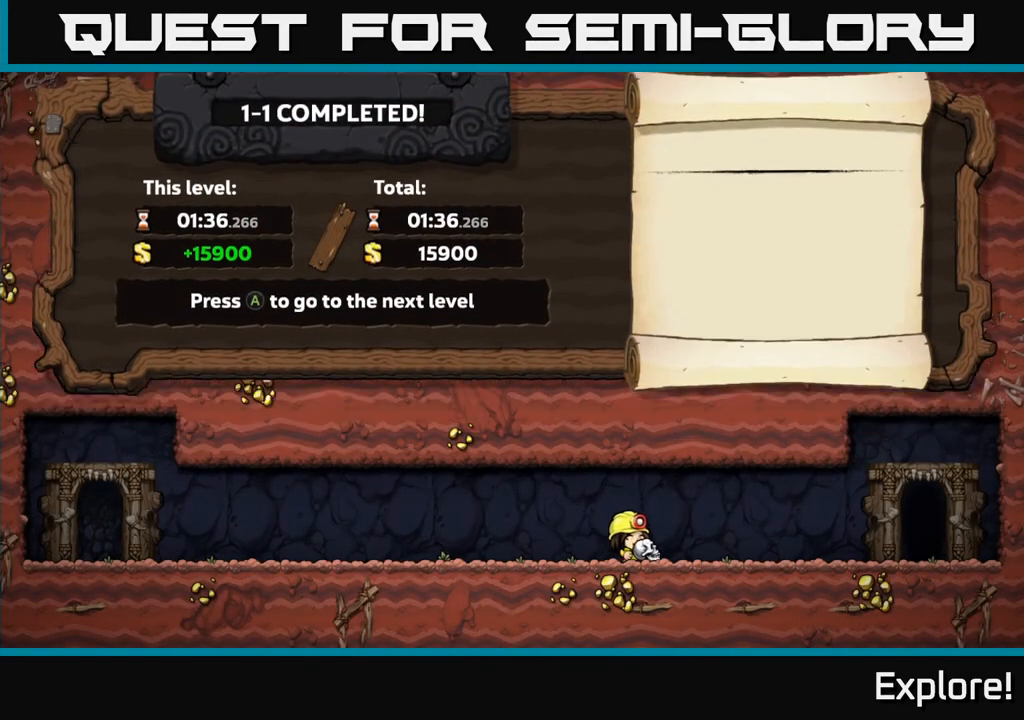
{"buttons": [], "left_stick": "center", "right_stick": "center", "events": [[117, "A", "up"]]}
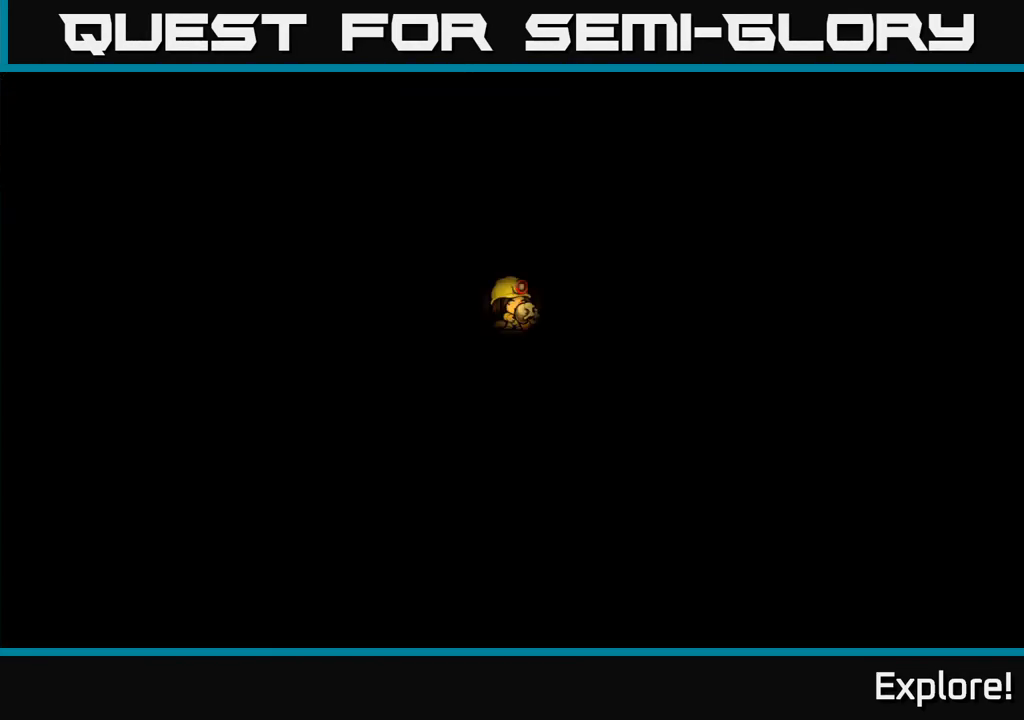
{"buttons": [], "left_stick": "center", "right_stick": "center", "events": []}
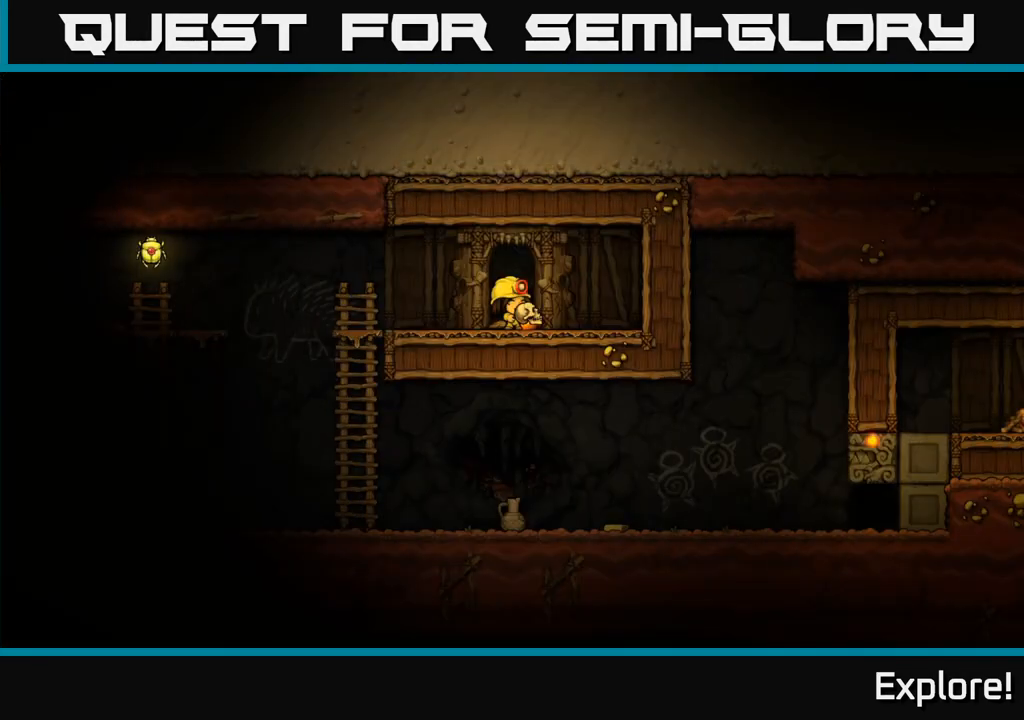
{"buttons": [], "left_stick": "center", "right_stick": "center", "events": [[200, "DPAD_LEFT", "down"], [333, "X", "down"], [350, "DPAD_LEFT", "up"], [450, "X", "up"]]}
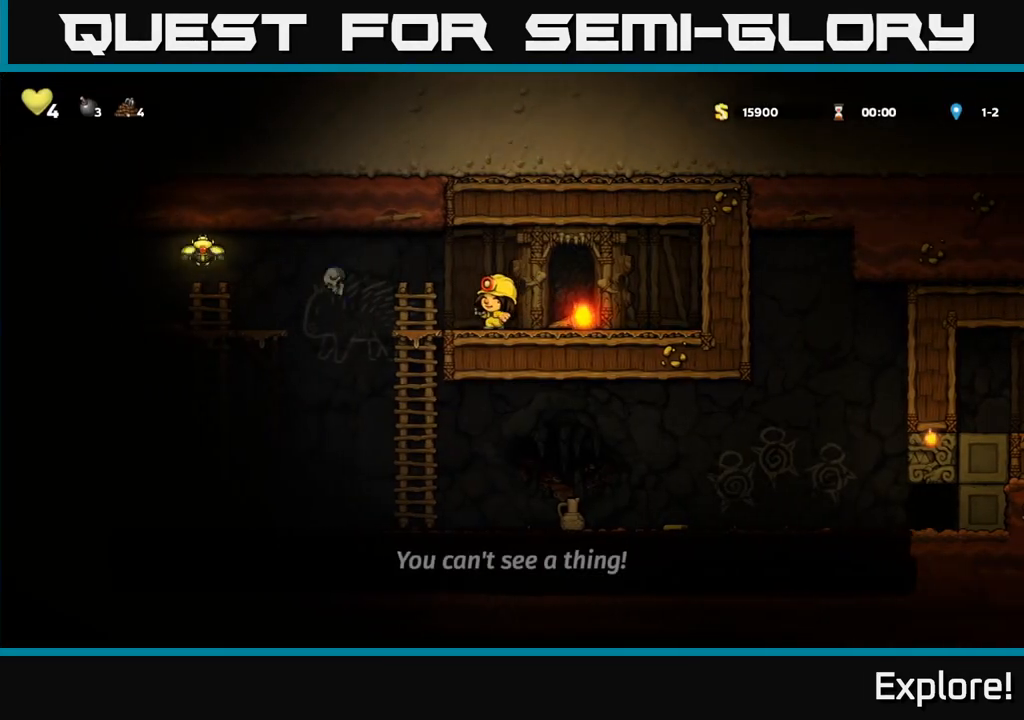
{"buttons": [], "left_stick": "center", "right_stick": "center", "events": [[67, "DPAD_RIGHT", "down"], [233, "DPAD_RIGHT", "up"], [333, "DPAD_DOWN", "down"], [500, "DPAD_DOWN", "up"]]}
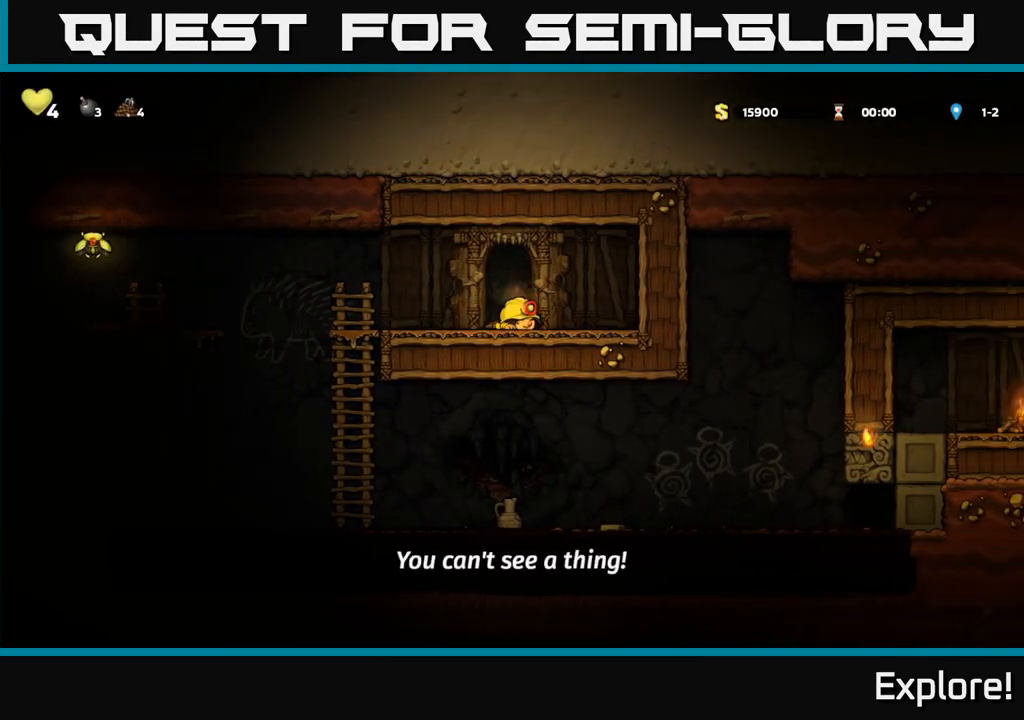
{"buttons": ["DPAD_LEFT"], "left_stick": "center", "right_stick": "center", "events": [[33, "DPAD_LEFT", "down"], [83, "DPAD_DOWN", "down"], [100, "DPAD_LEFT", "up"], [167, "X", "down"], [267, "X", "up"], [283, "DPAD_DOWN", "up"], [300, "DPAD_LEFT", "down"]]}
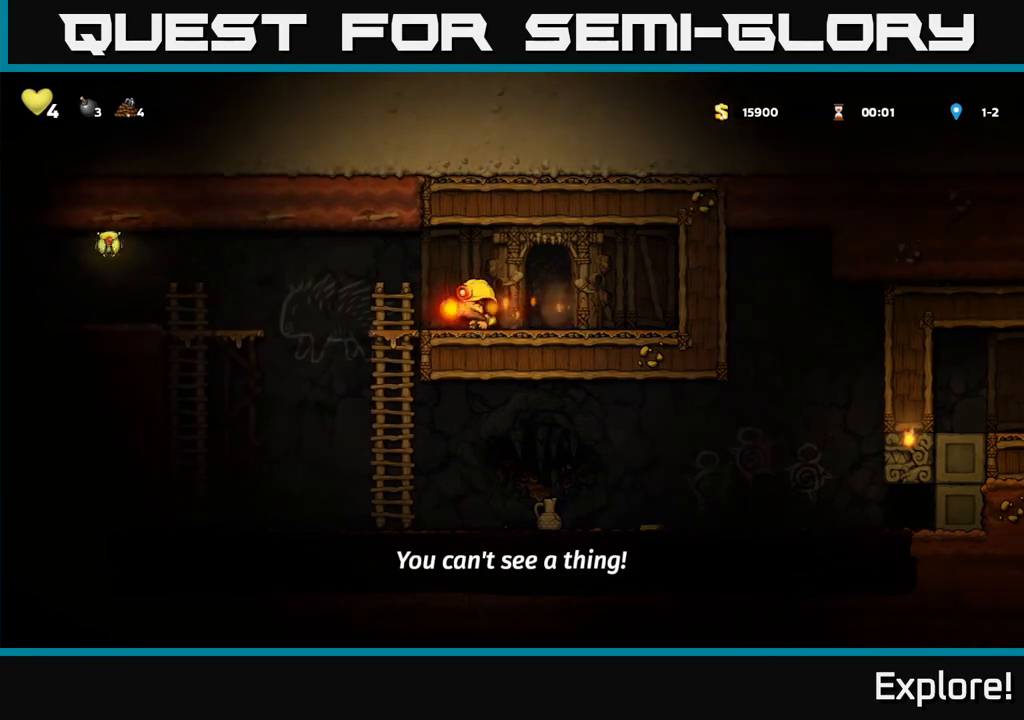
{"buttons": ["DPAD_LEFT"], "left_stick": "center", "right_stick": "center", "events": [[133, "A", "down"], [233, "A", "up"]]}
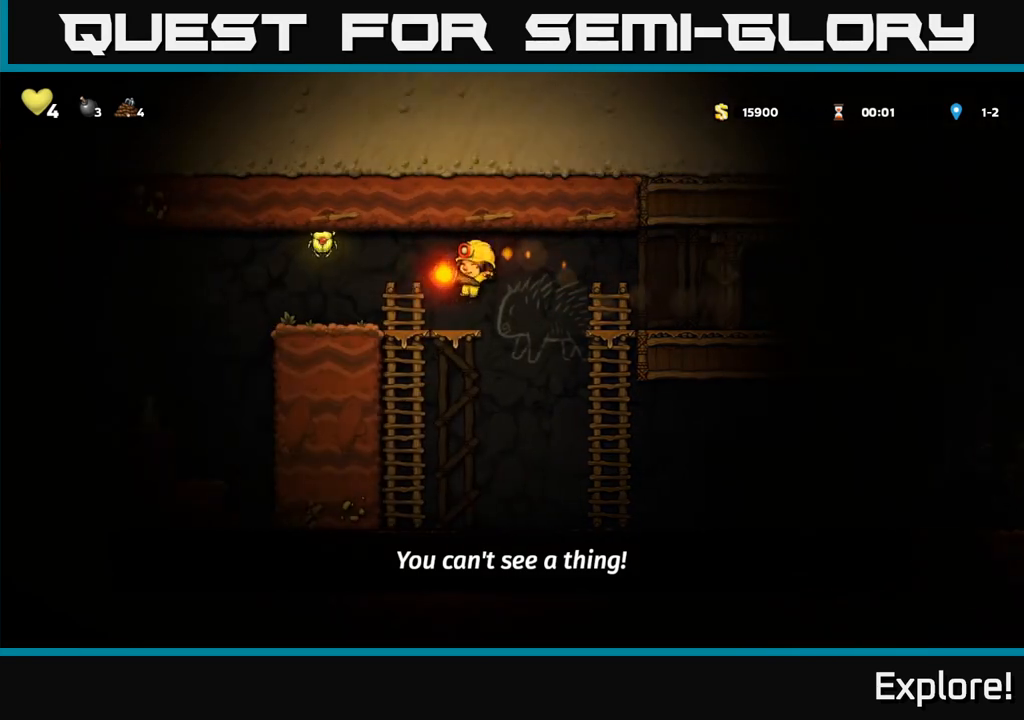
{"buttons": ["DPAD_RIGHT"], "left_stick": "center", "right_stick": "center", "events": [[133, "A", "down"], [283, "A", "up"], [367, "DPAD_LEFT", "up"], [417, "DPAD_RIGHT", "down"]]}
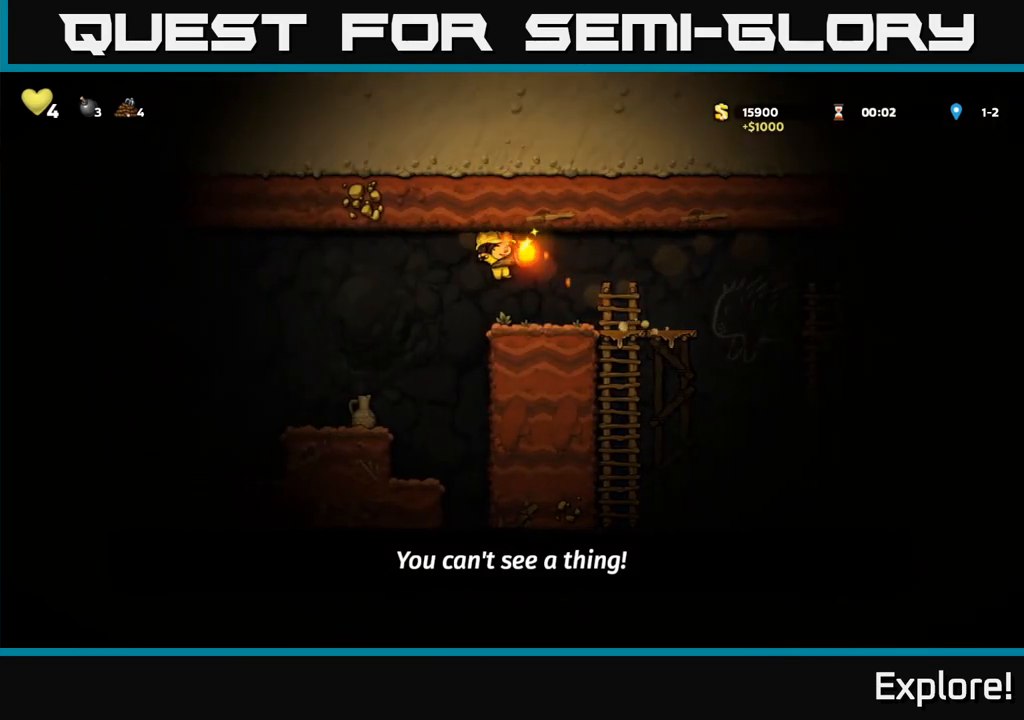
{"buttons": ["DPAD_LEFT"], "left_stick": "center", "right_stick": "center", "events": [[50, "DPAD_RIGHT", "up"], [117, "DPAD_LEFT", "down"], [217, "A", "down"], [333, "A", "up"]]}
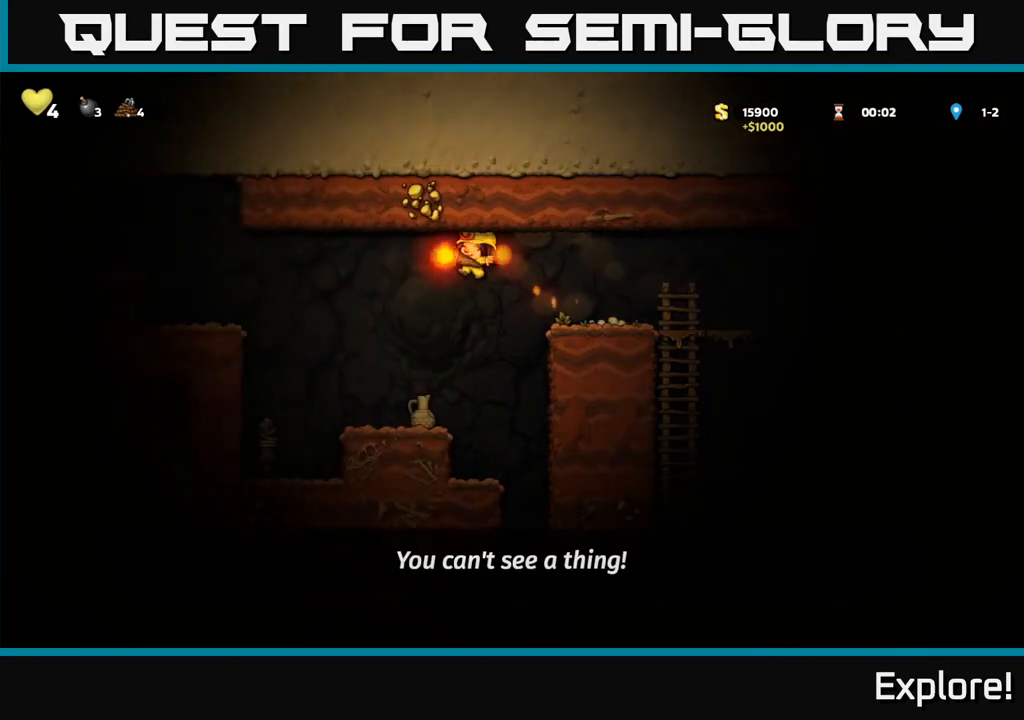
{"buttons": ["DPAD_LEFT"], "left_stick": "center", "right_stick": "center", "events": [[100, "DPAD_LEFT", "up"], [333, "DPAD_LEFT", "down"]]}
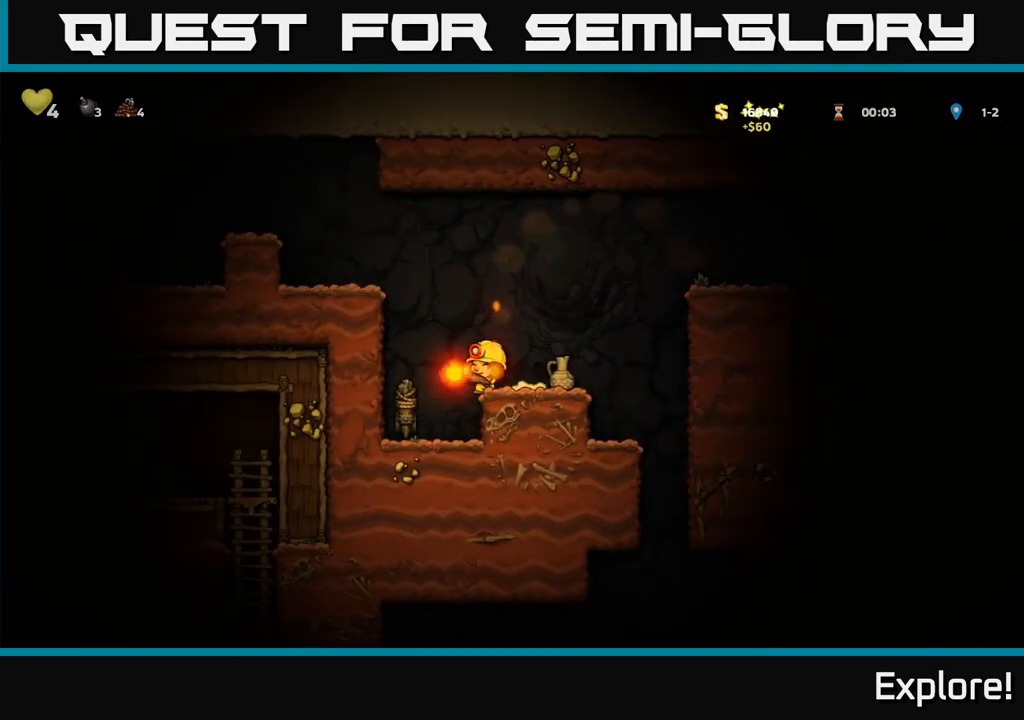
{"buttons": [], "left_stick": "center", "right_stick": "center", "events": [[117, "DPAD_LEFT", "up"]]}
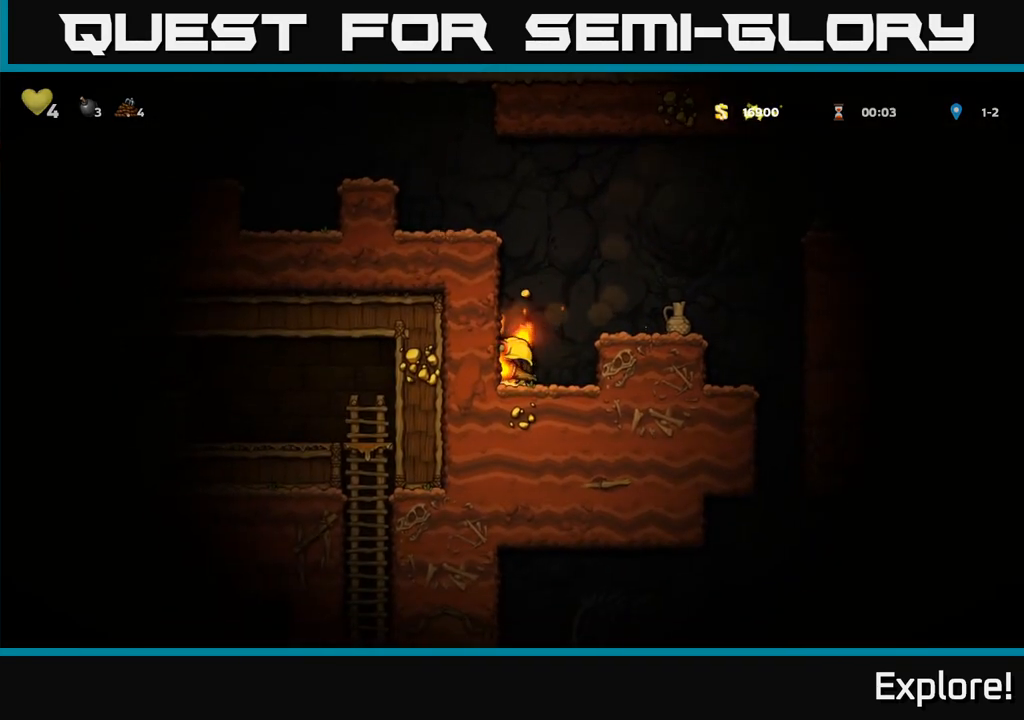
{"buttons": ["A", "DPAD_RIGHT"], "left_stick": "center", "right_stick": "center", "events": [[17, "DPAD_RIGHT", "down"], [117, "DPAD_RIGHT", "up"], [167, "DPAD_LEFT", "down"], [367, "DPAD_LEFT", "up"], [400, "A", "down"], [417, "DPAD_RIGHT", "down"]]}